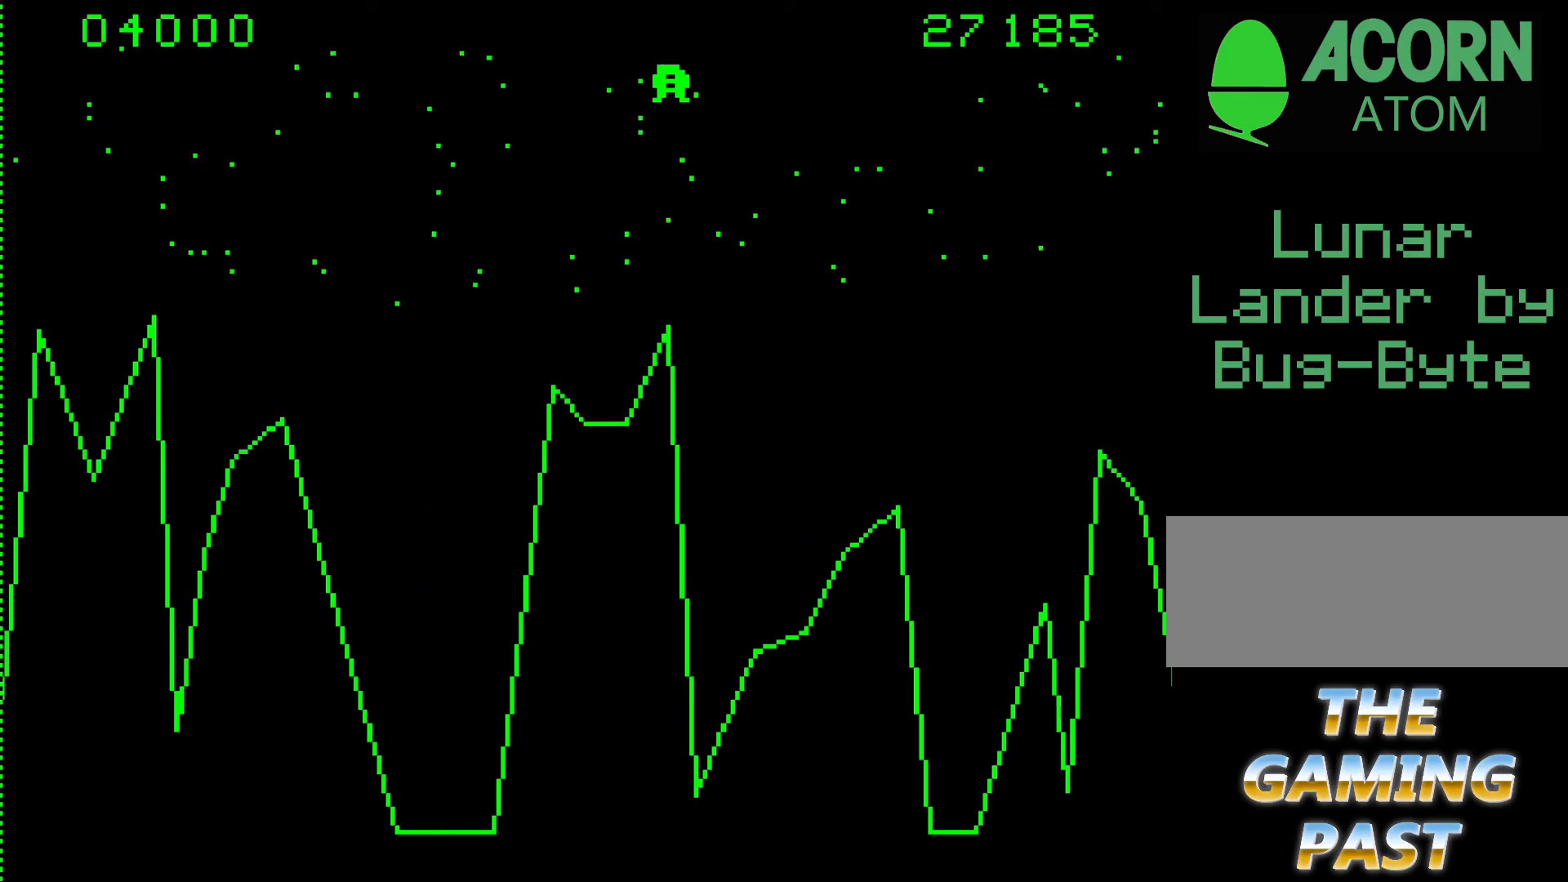
Gameplay with keyboard; each line is a JSON object with the keys held at the frame after it. "events" lists presses ("down") and releases ("up") of ".", "/", "0", "1", "2", "3", "4", "5", "6", "7", "8", "9", "a", "alt_l", "alt_r", "b", "backslash", "backspace", "c", "caps_lock", "comma", "ctrl_l", "ctrl_r", "d", "e", "equals", "f", "g", "h", "i", "j", "k", "l", "lbracket", "m", "minus", "n", "o", "p", "q", "quote", "r", "rbracket", "return", "s", "semicolon", "shift_l", "shift_r", "space", "super", "t", "tab", "tilde", "u", "v", "w", "x", "y" and "z" between this image and that frame as [ms after this image, input, new state], when the widget could be followed in between. No other keys are recorded. Mouse input is not recorded.
{"keys": ["9"], "events": [[350, "9", "down"]]}
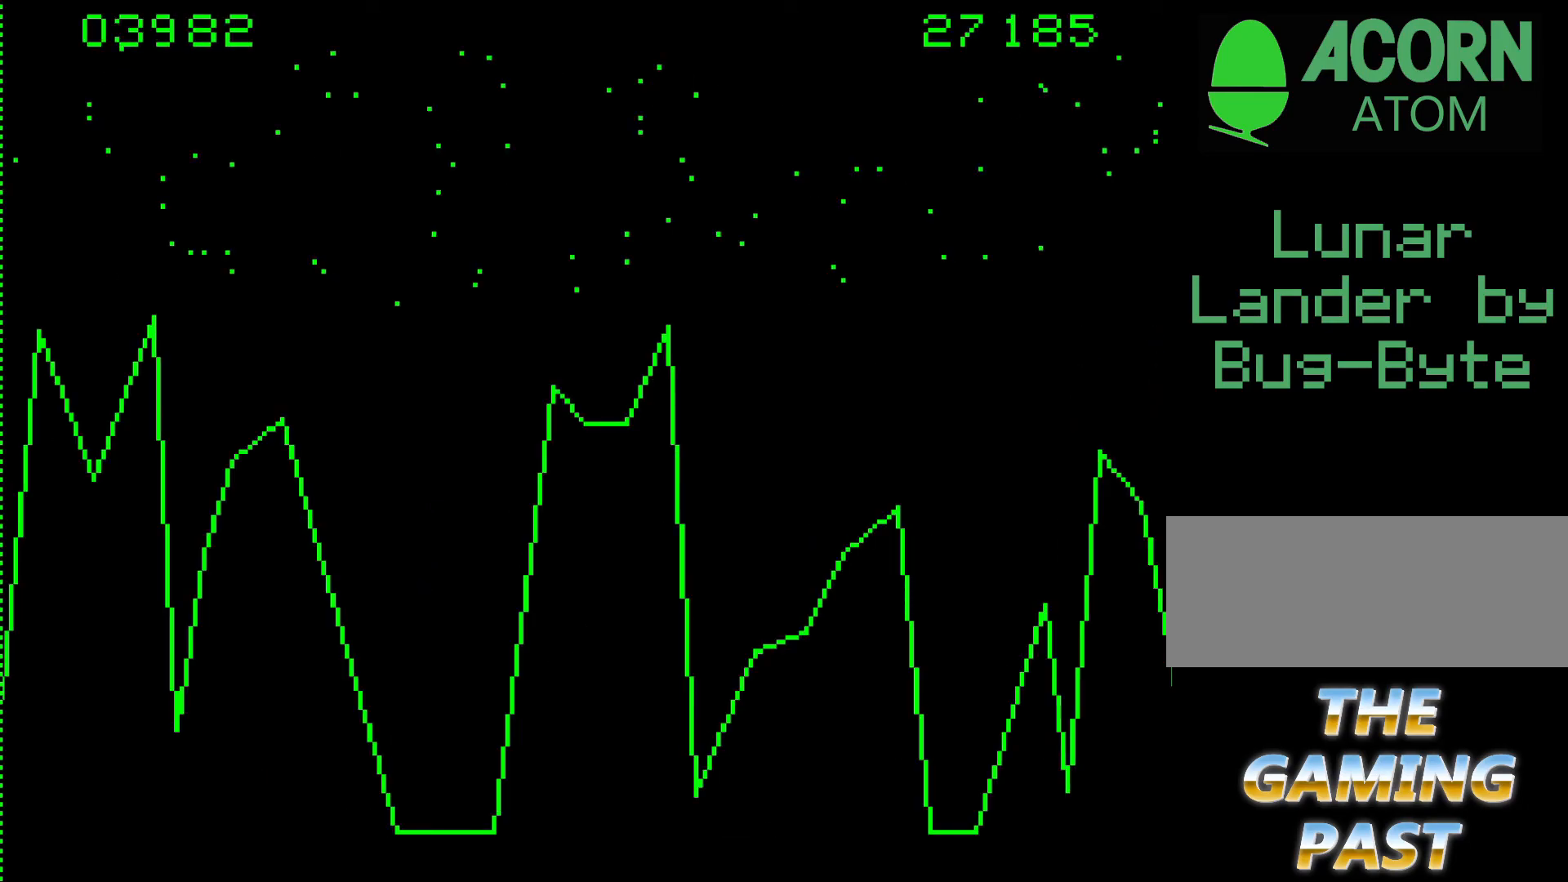
{"keys": ["b"], "events": [[17, "9", "up"], [17, "b", "down"]]}
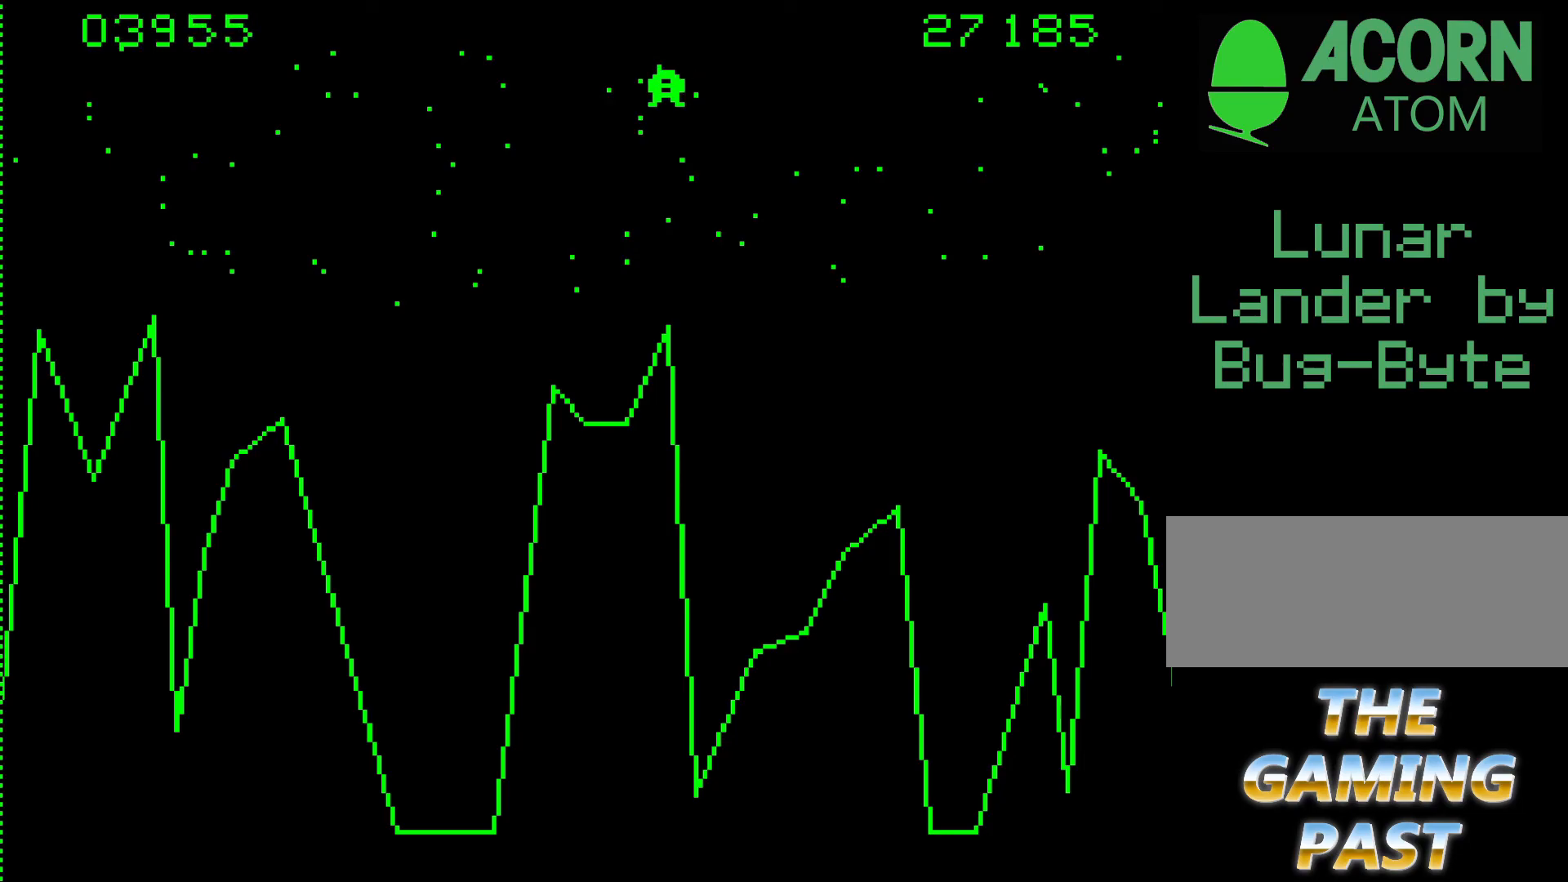
{"keys": ["b"], "events": []}
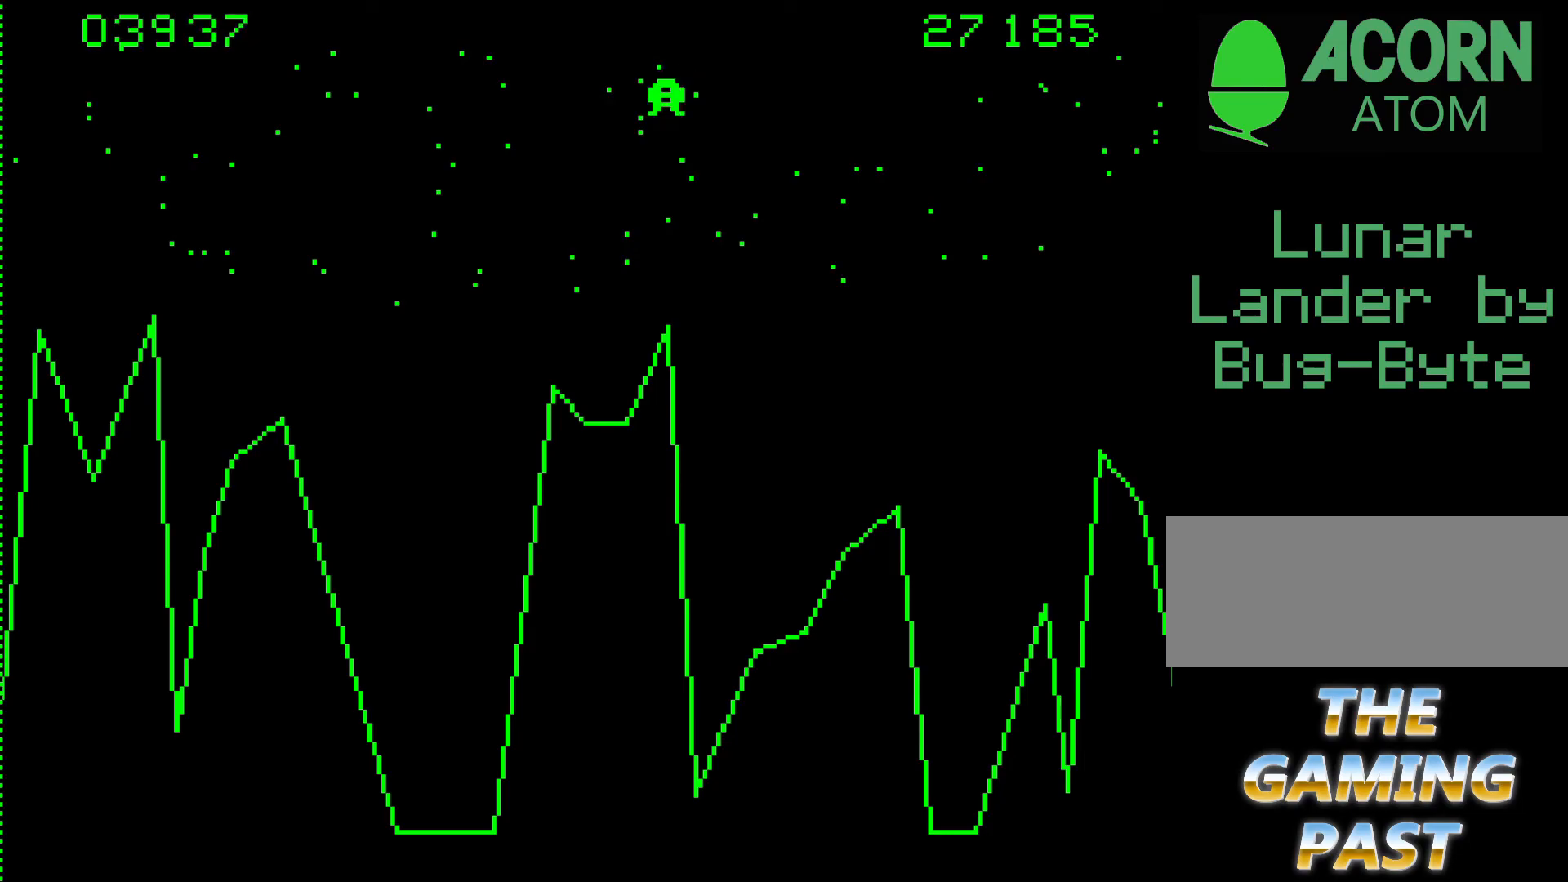
{"keys": [], "events": [[50, "9", "down"], [100, "b", "up"], [333, "9", "up"]]}
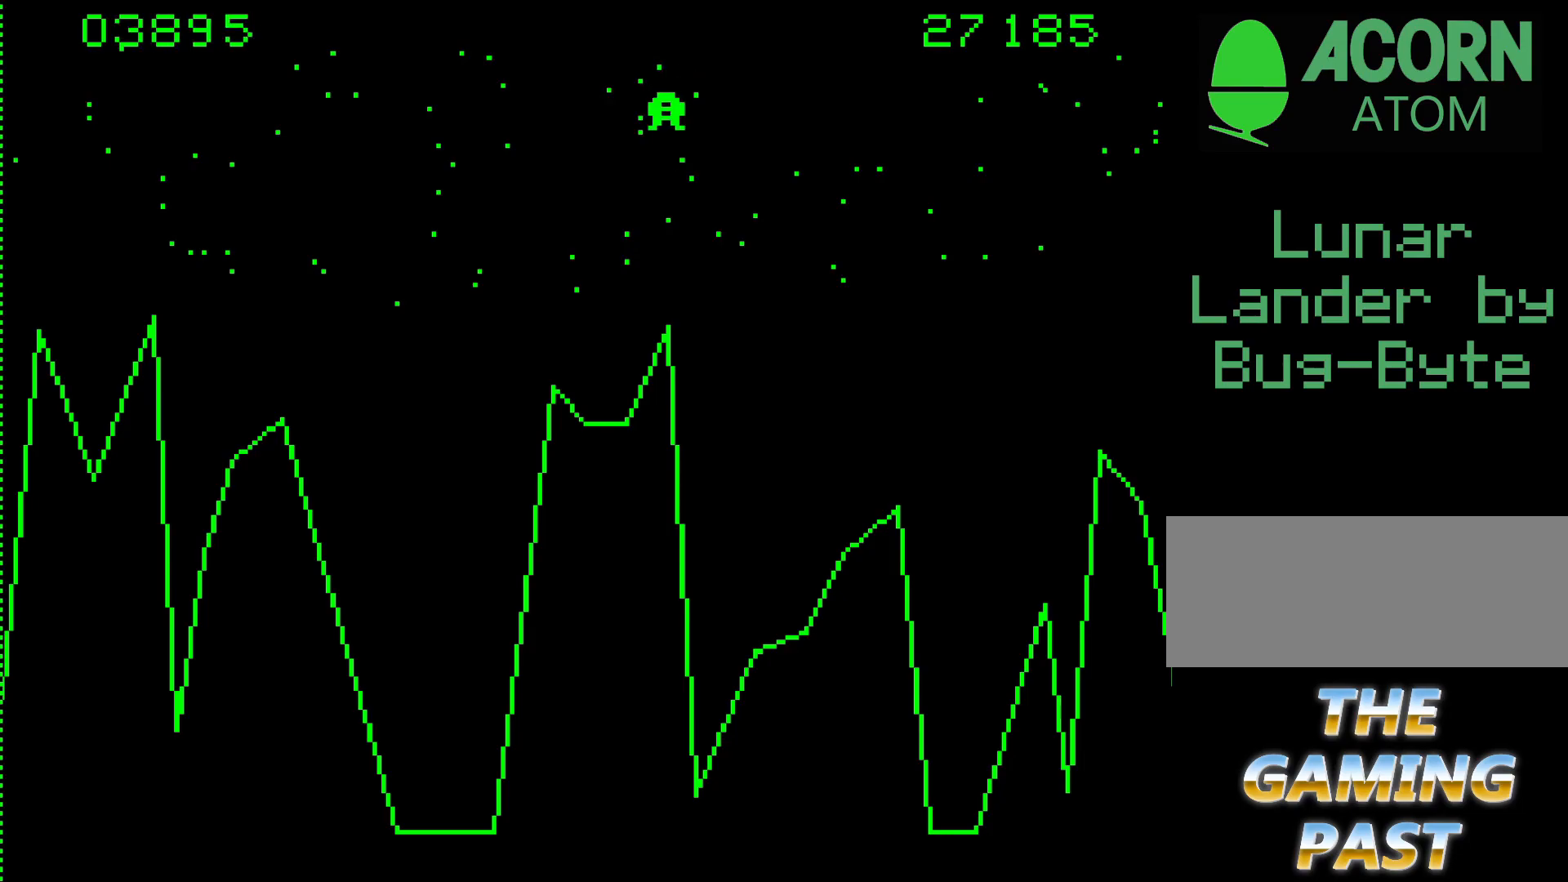
{"keys": ["9"], "events": [[450, "9", "down"]]}
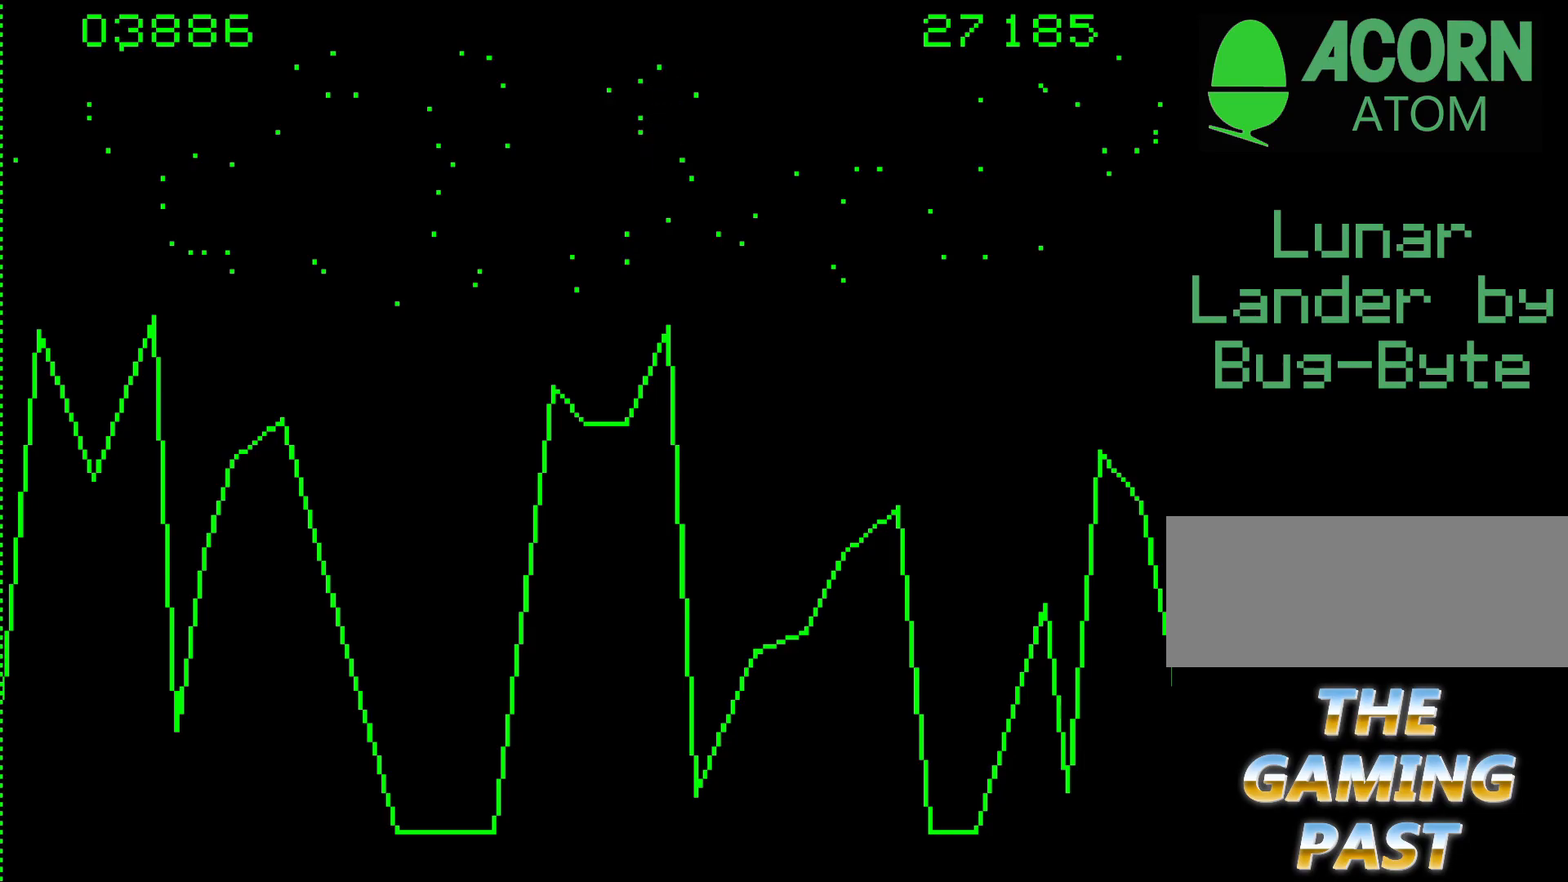
{"keys": ["9"], "events": []}
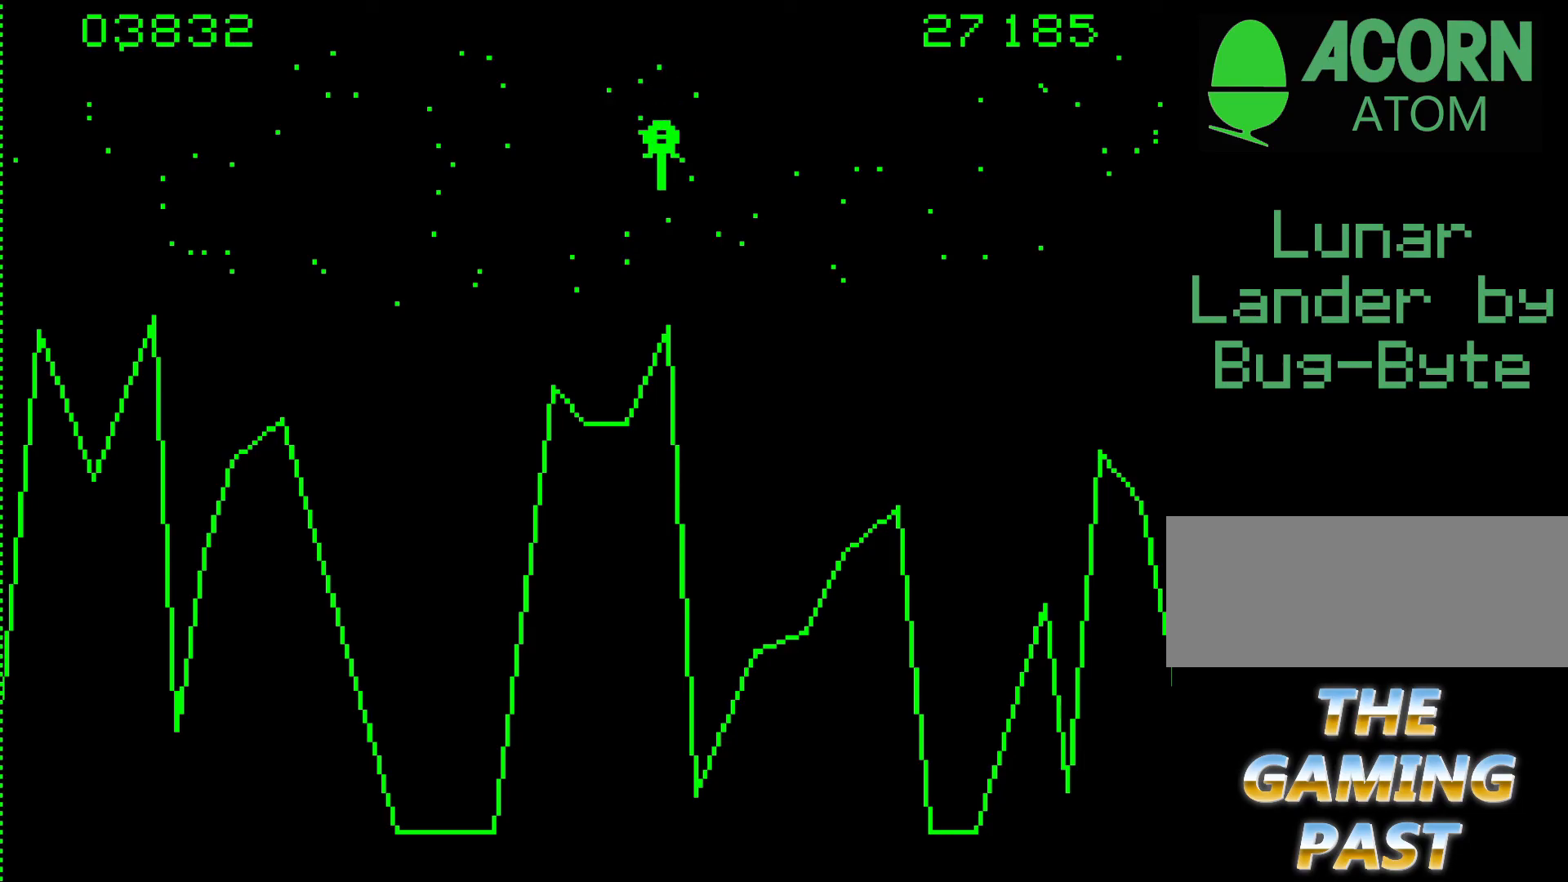
{"keys": ["9"], "events": []}
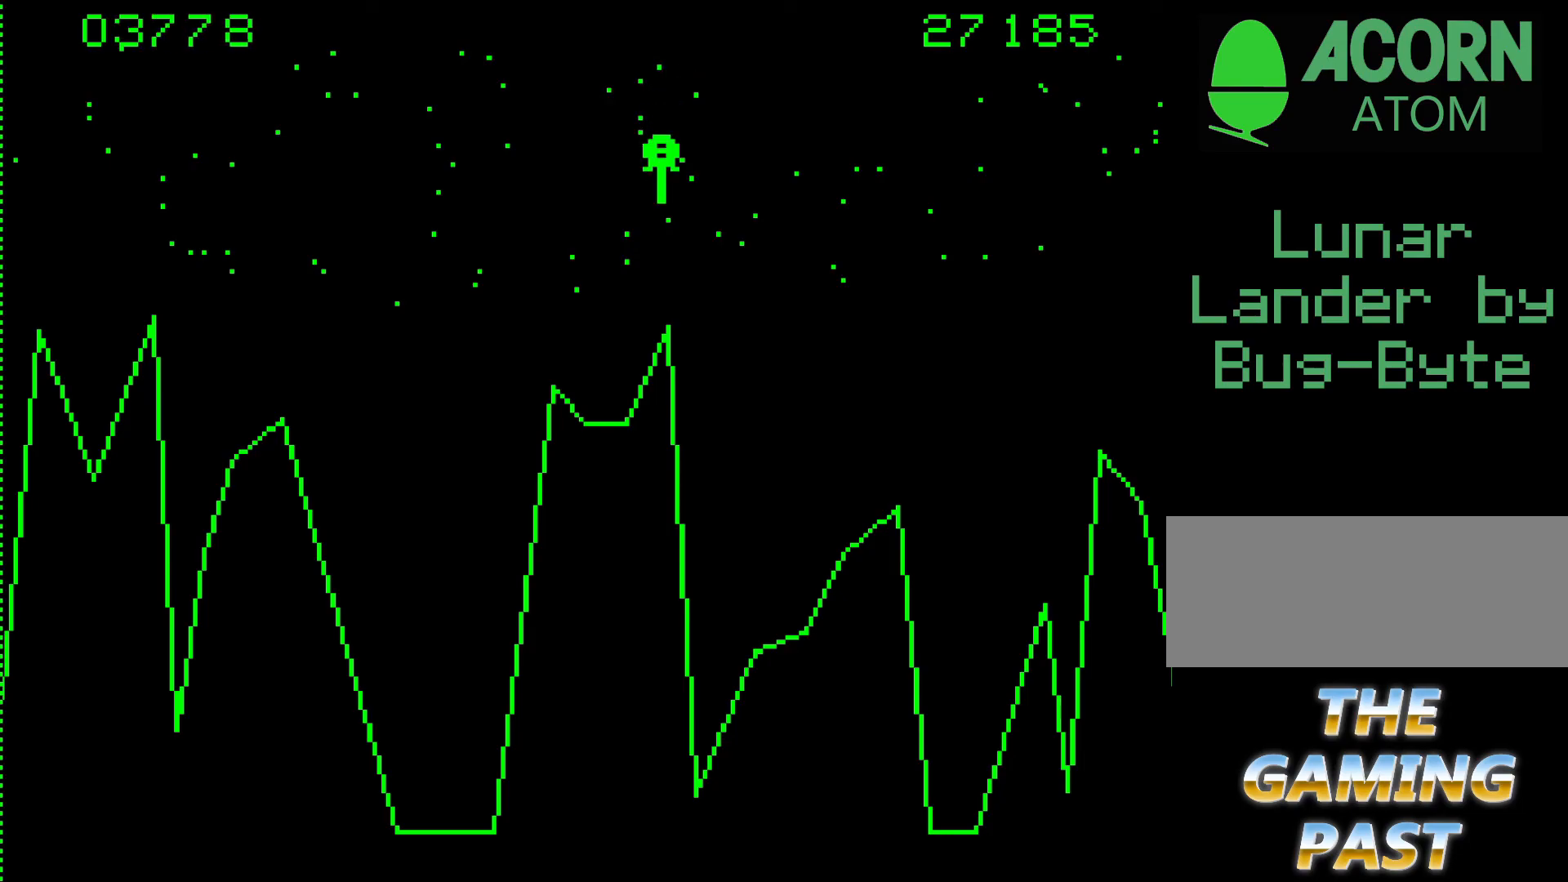
{"keys": ["9", "b"], "events": [[133, "b", "down"]]}
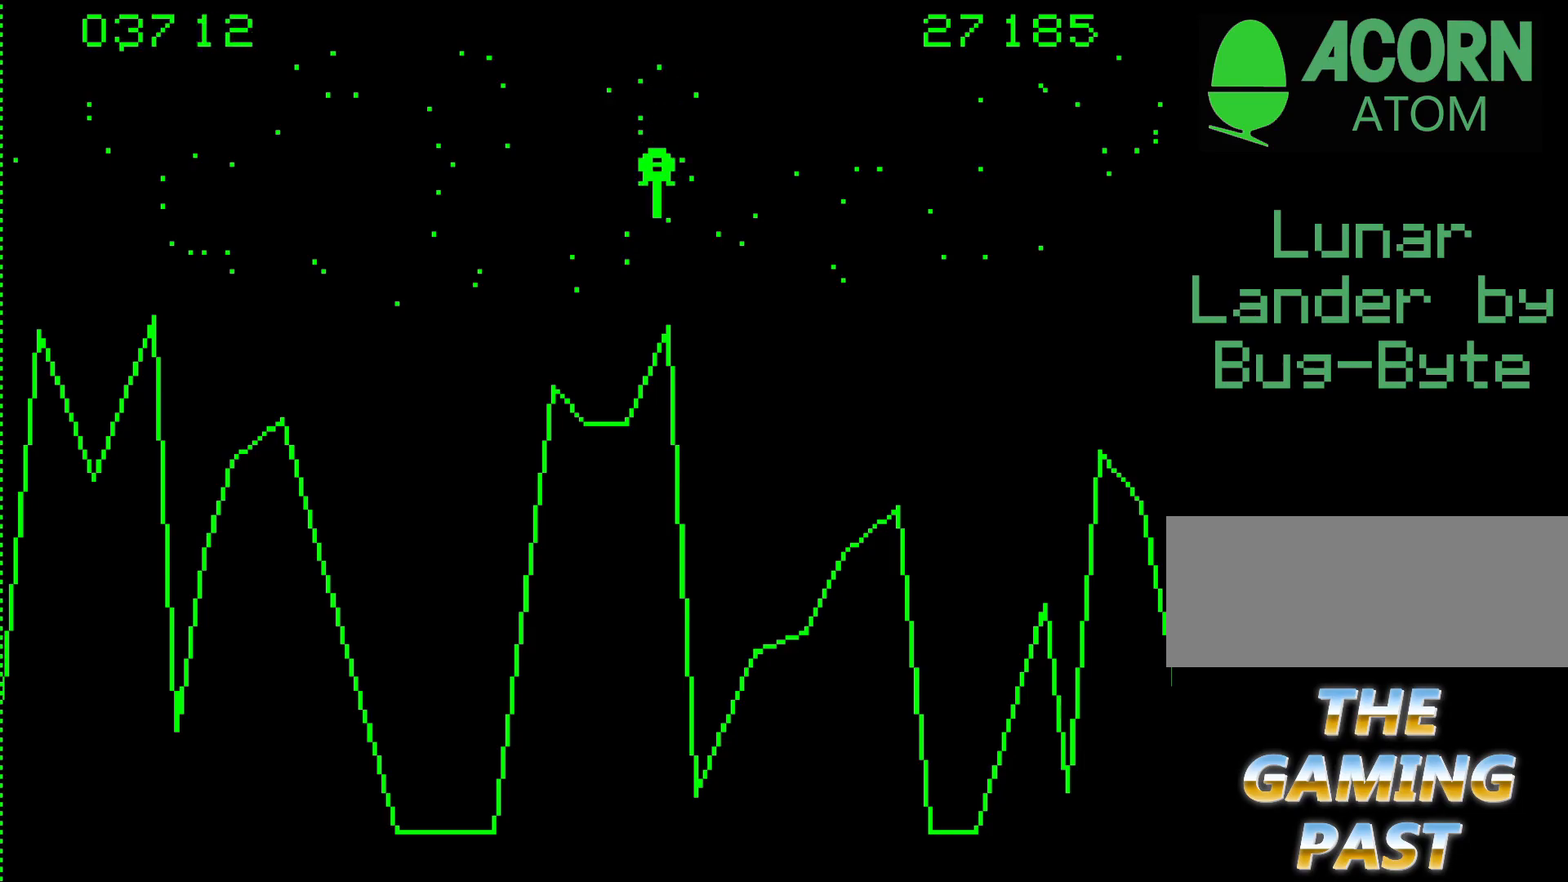
{"keys": ["9", "b"], "events": []}
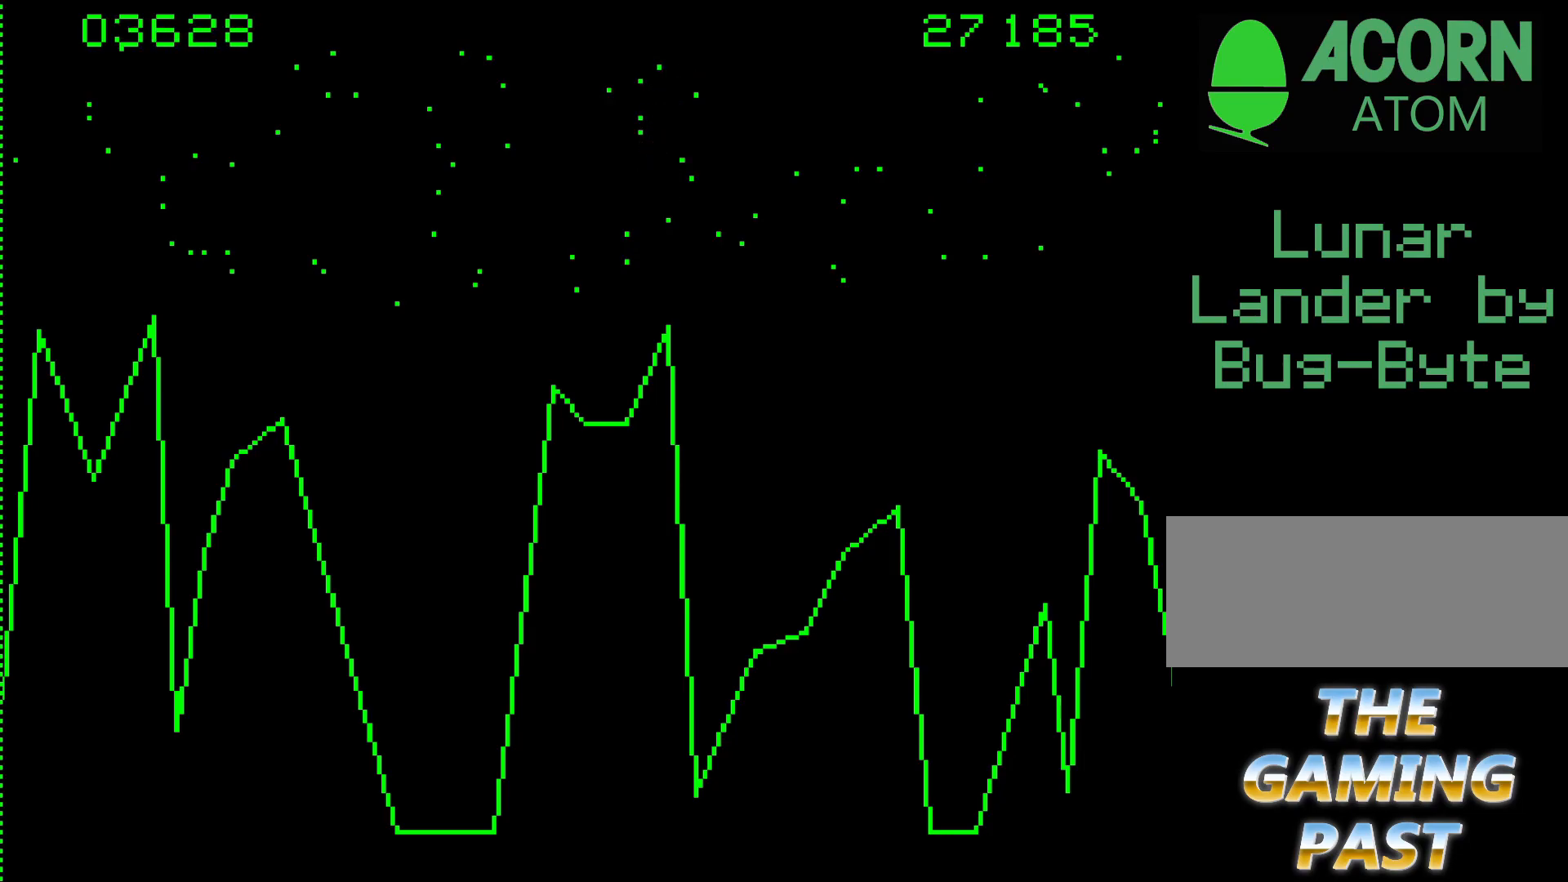
{"keys": ["9"], "events": [[300, "b", "up"]]}
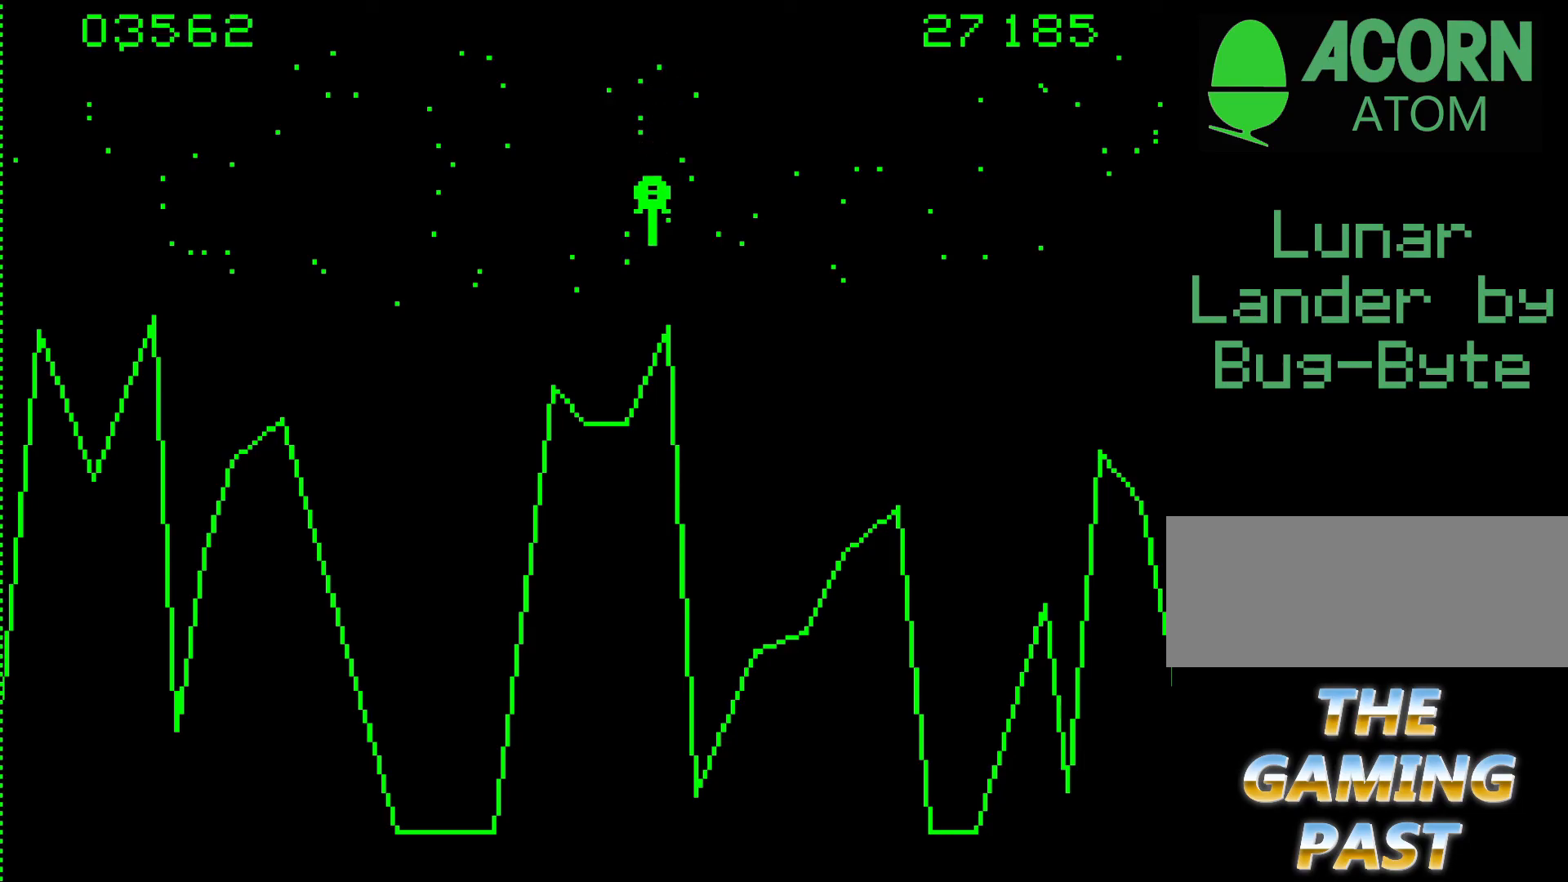
{"keys": ["9"], "events": []}
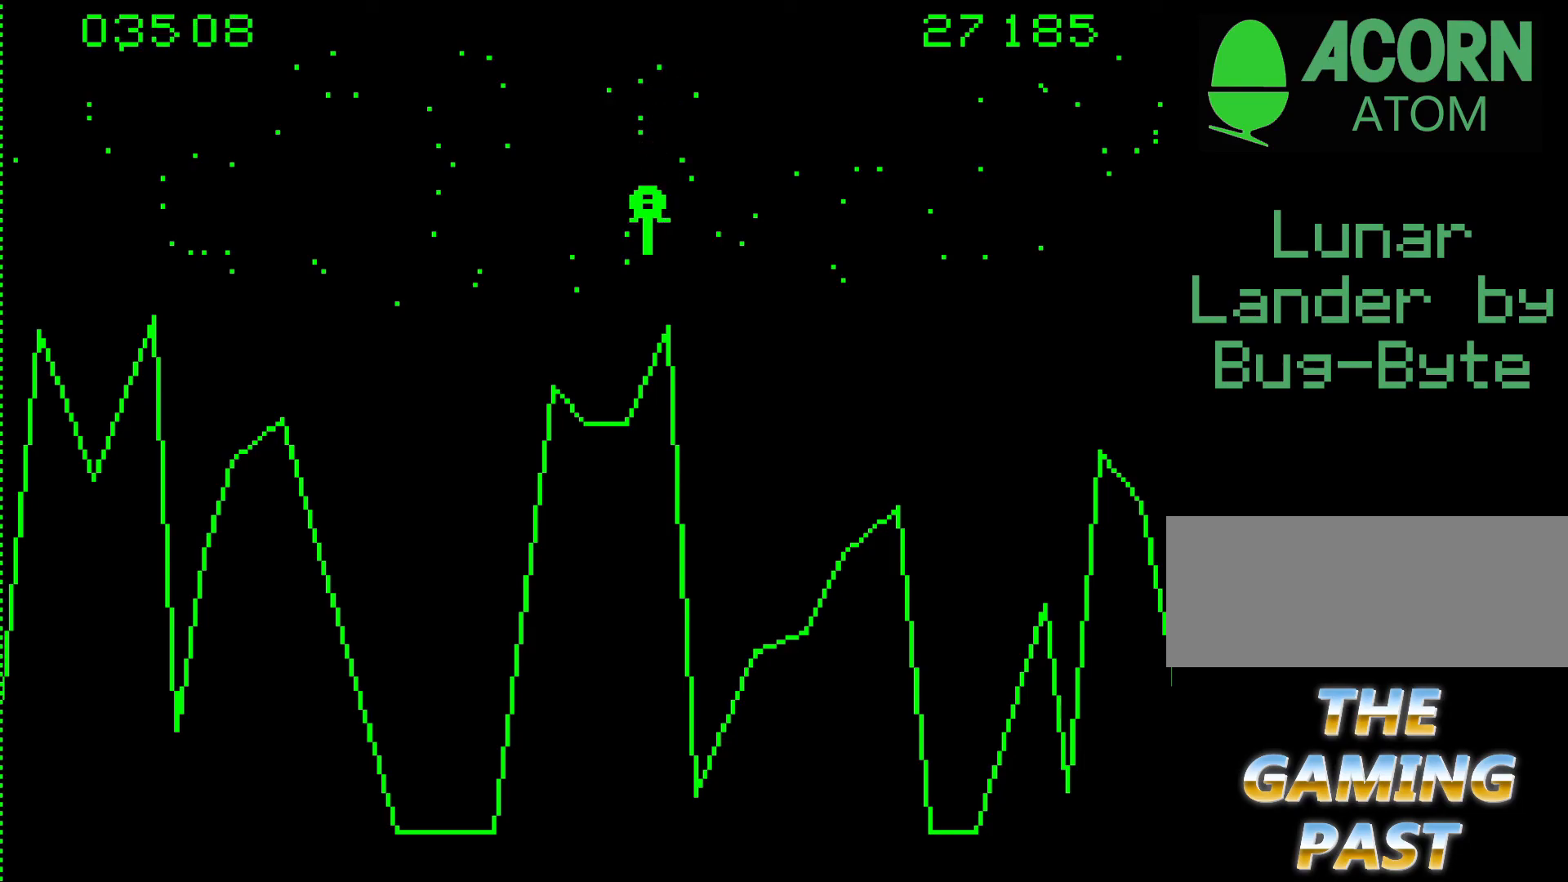
{"keys": ["9"], "events": []}
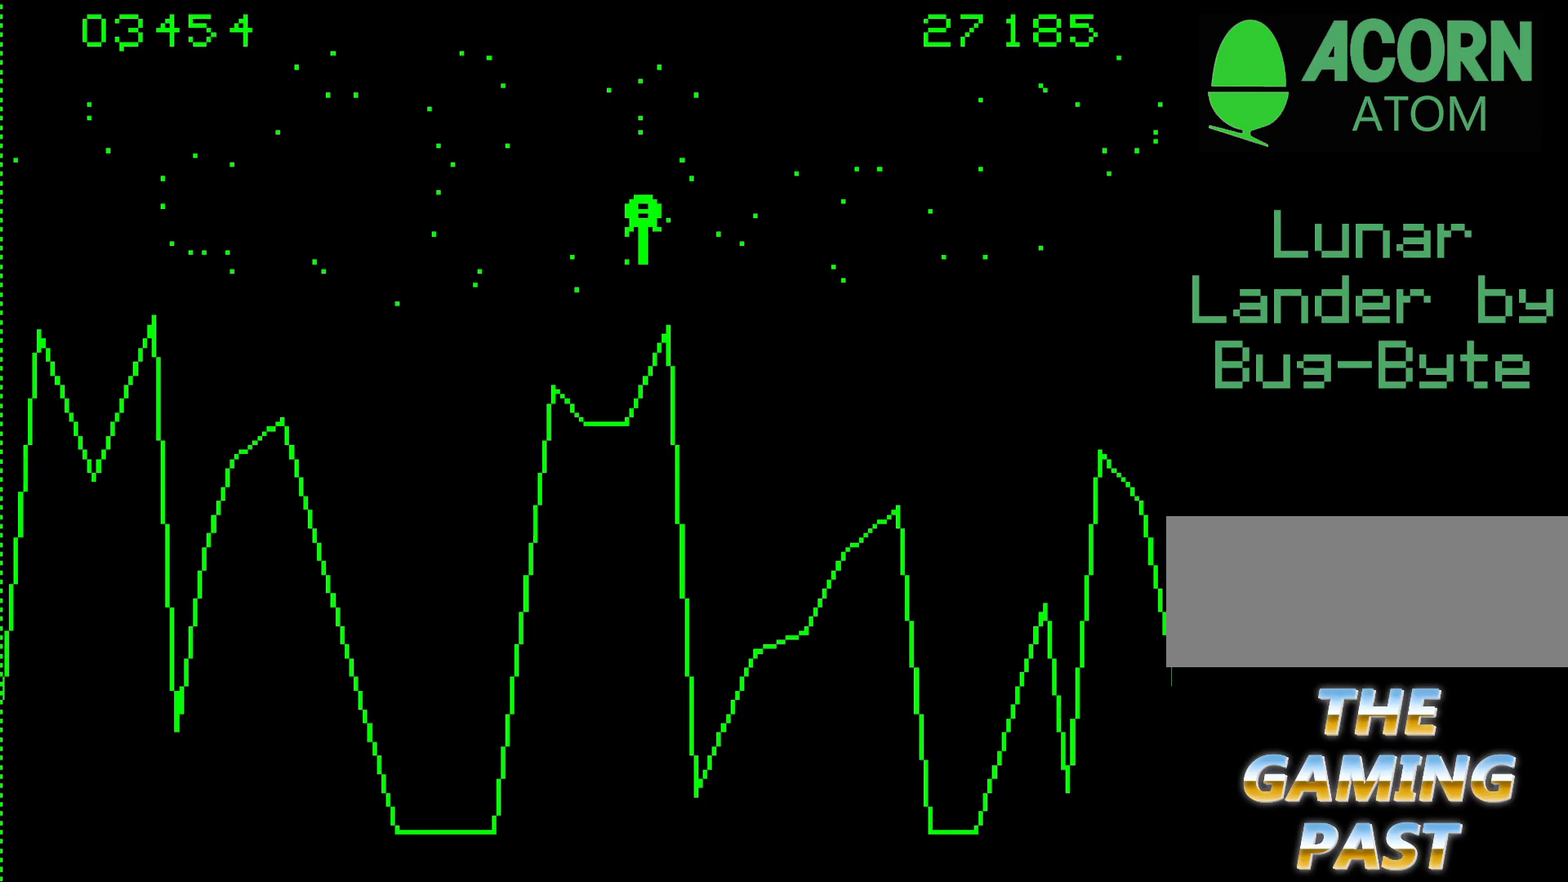
{"keys": ["9"], "events": [[150, "9", "up"], [483, "9", "down"]]}
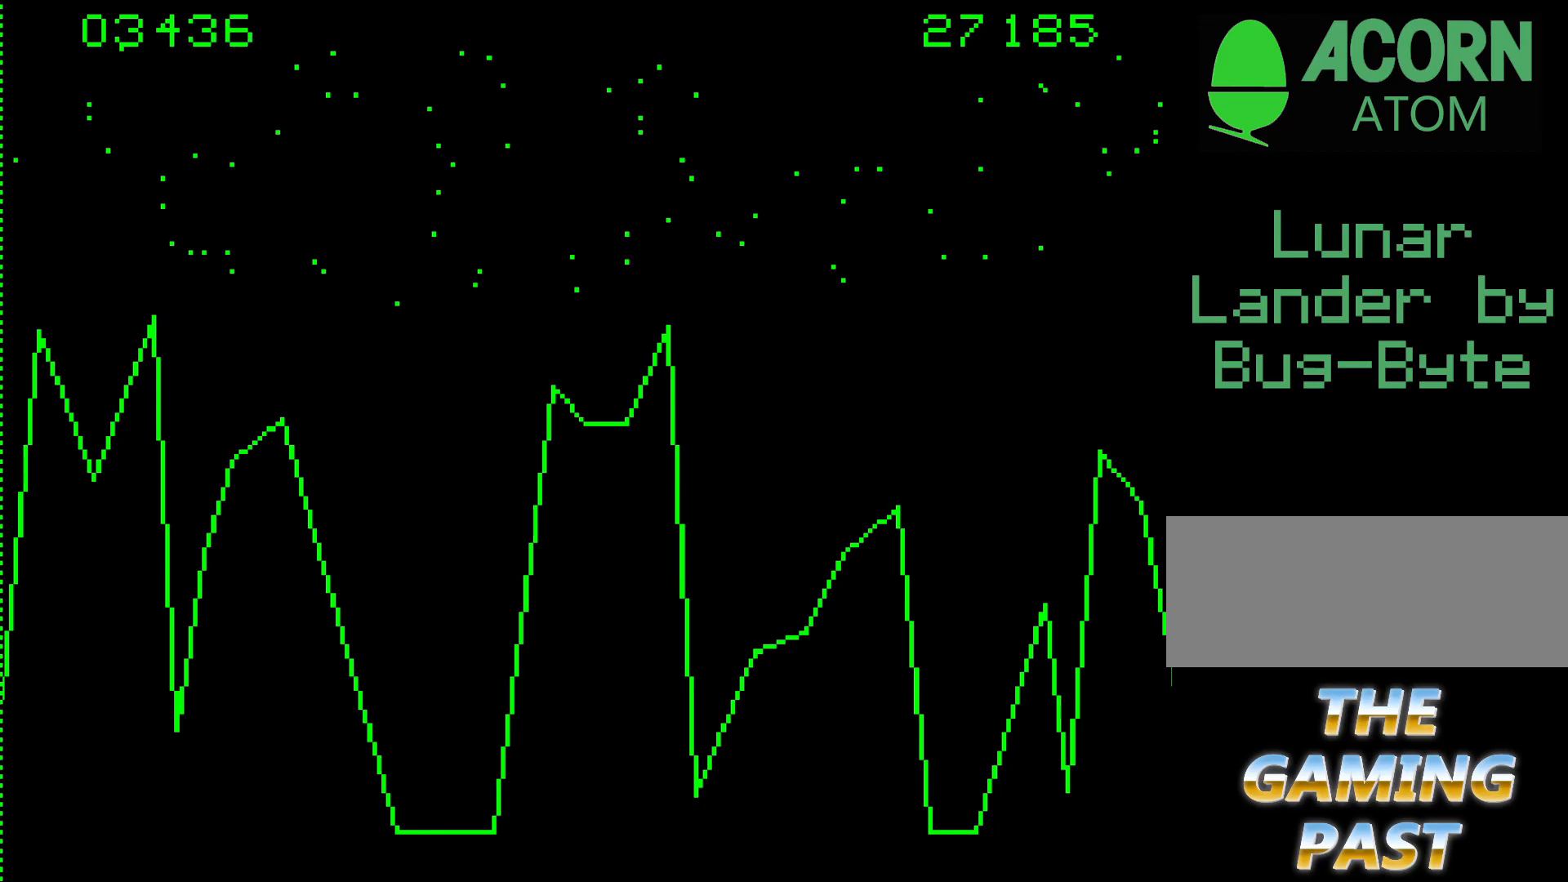
{"keys": ["9"], "events": []}
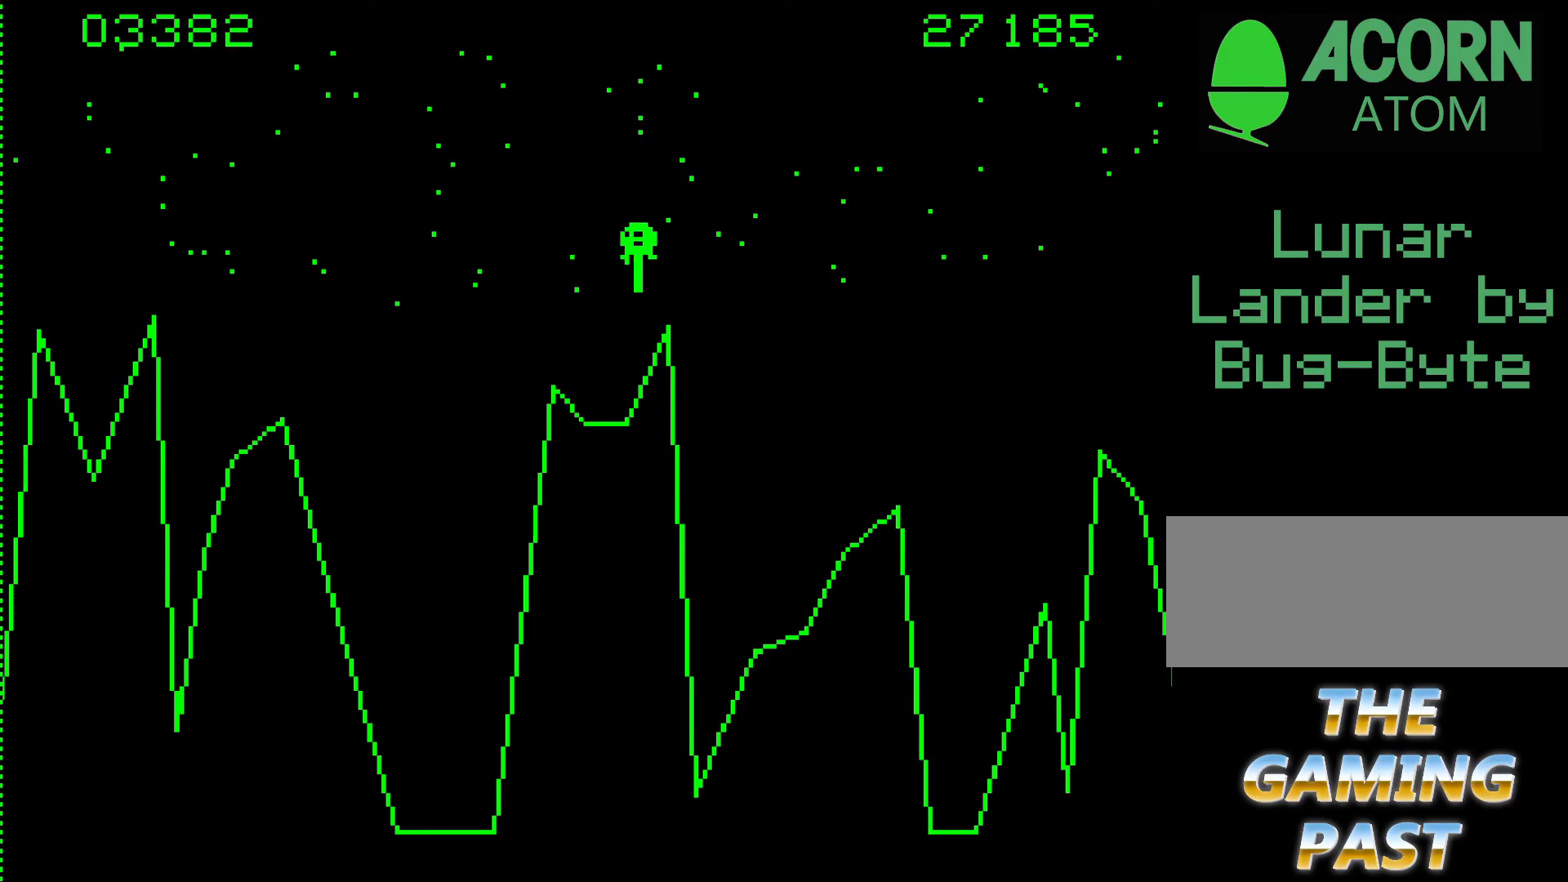
{"keys": ["9"], "events": []}
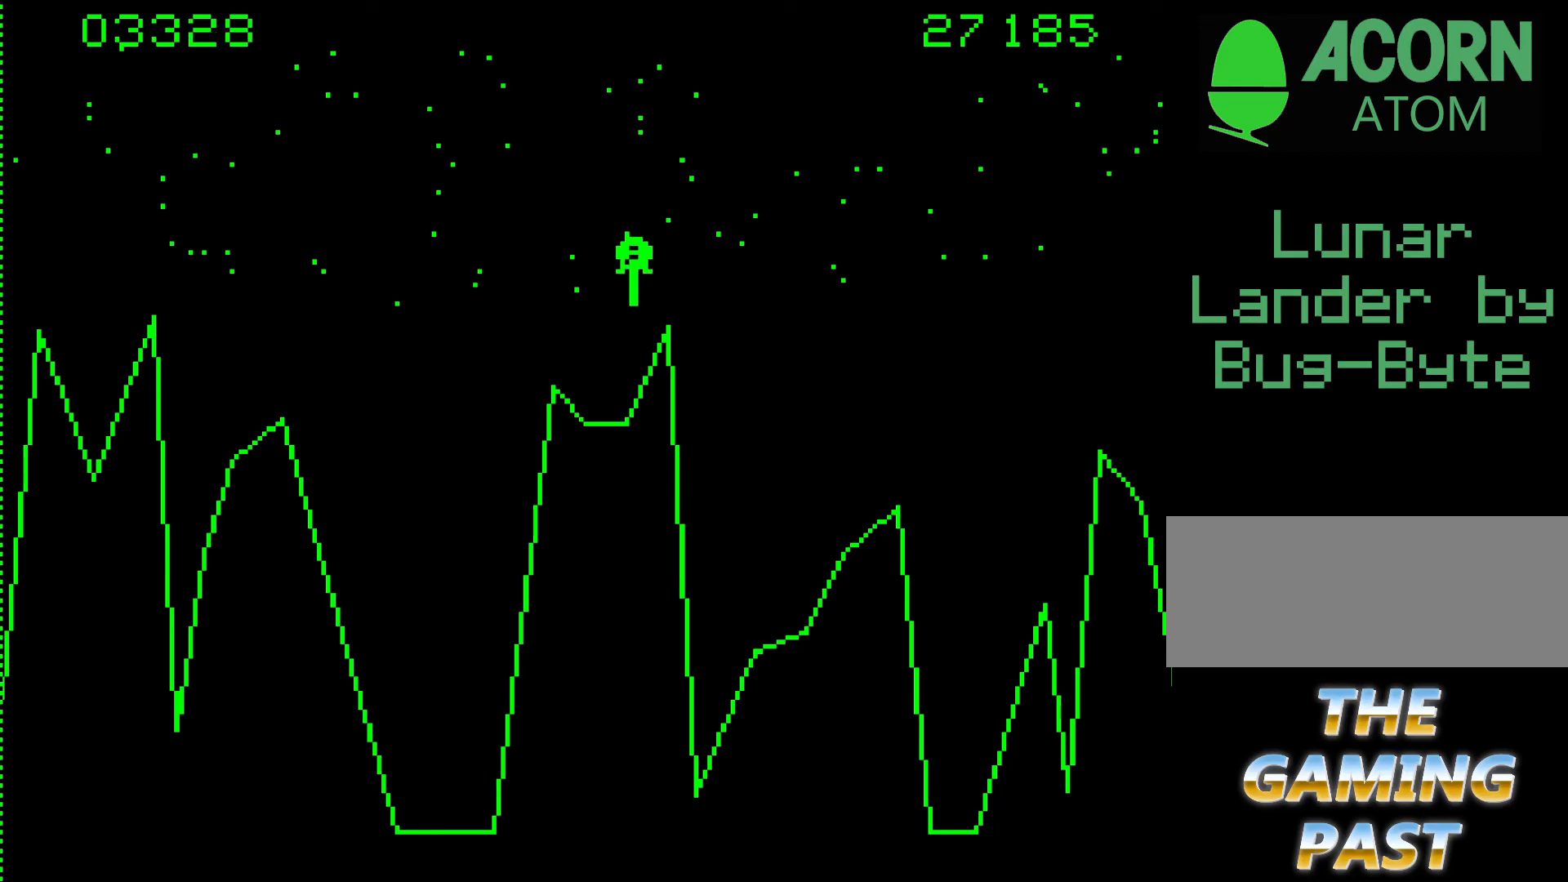
{"keys": ["9"], "events": []}
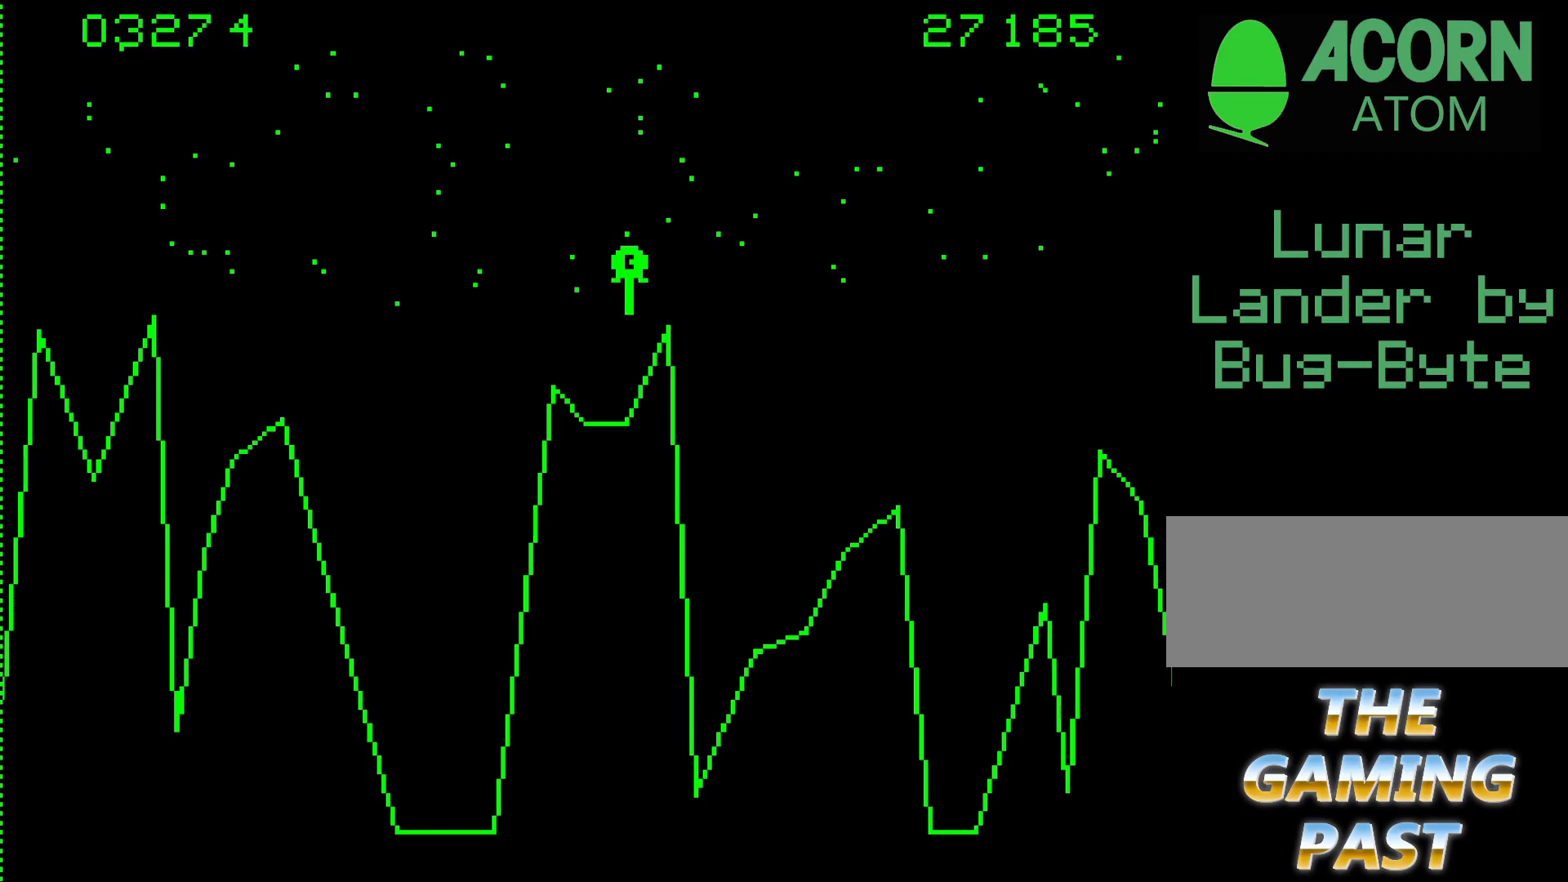
{"keys": ["9"], "events": [[33, "n", "down"], [467, "n", "up"]]}
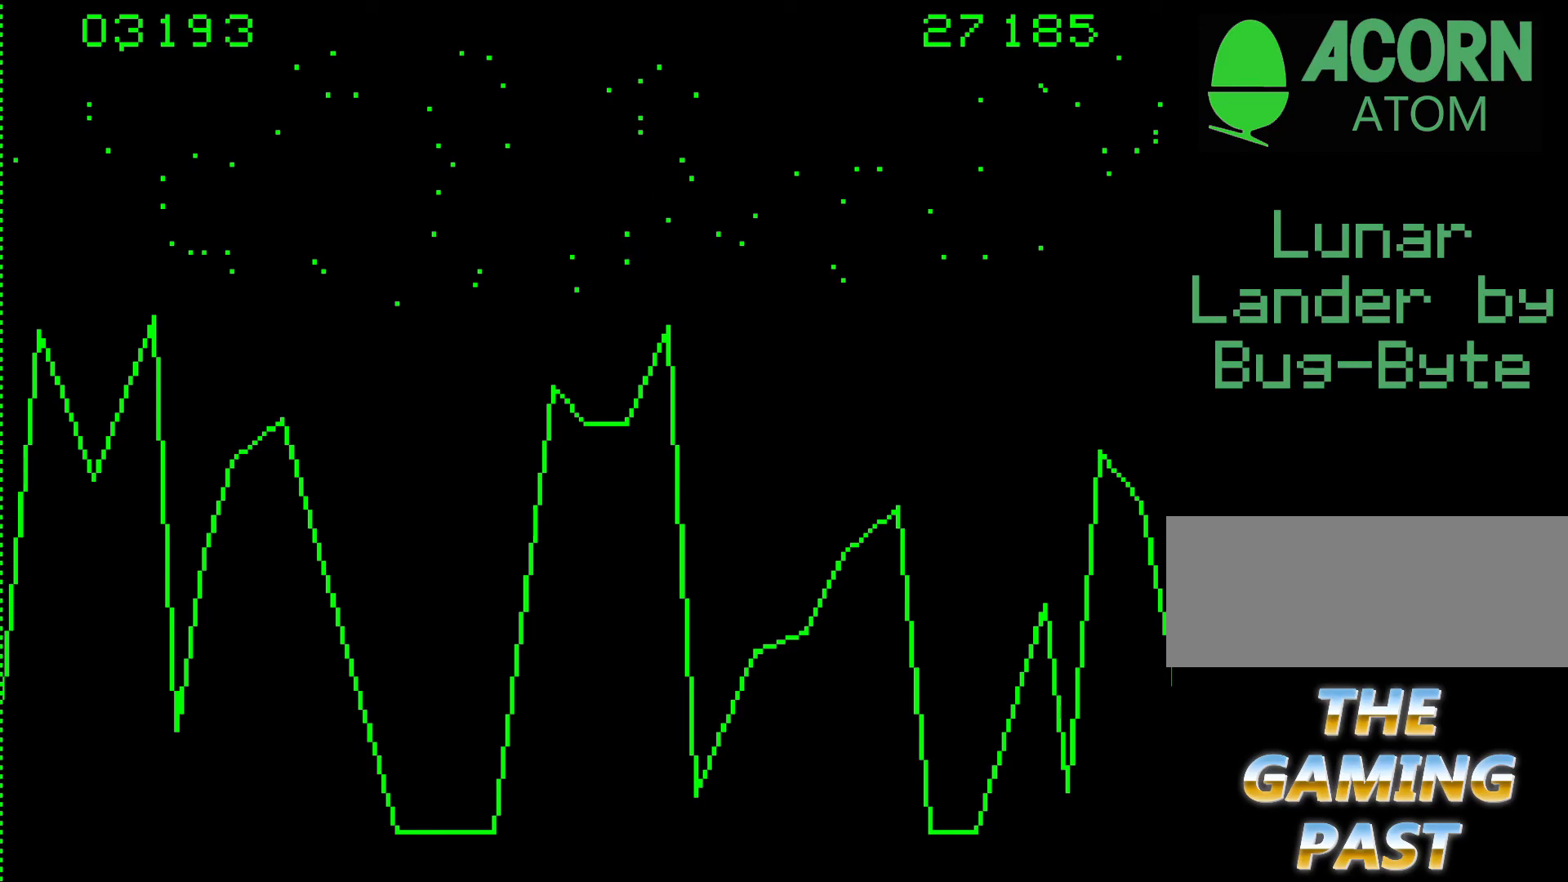
{"keys": ["9"], "events": []}
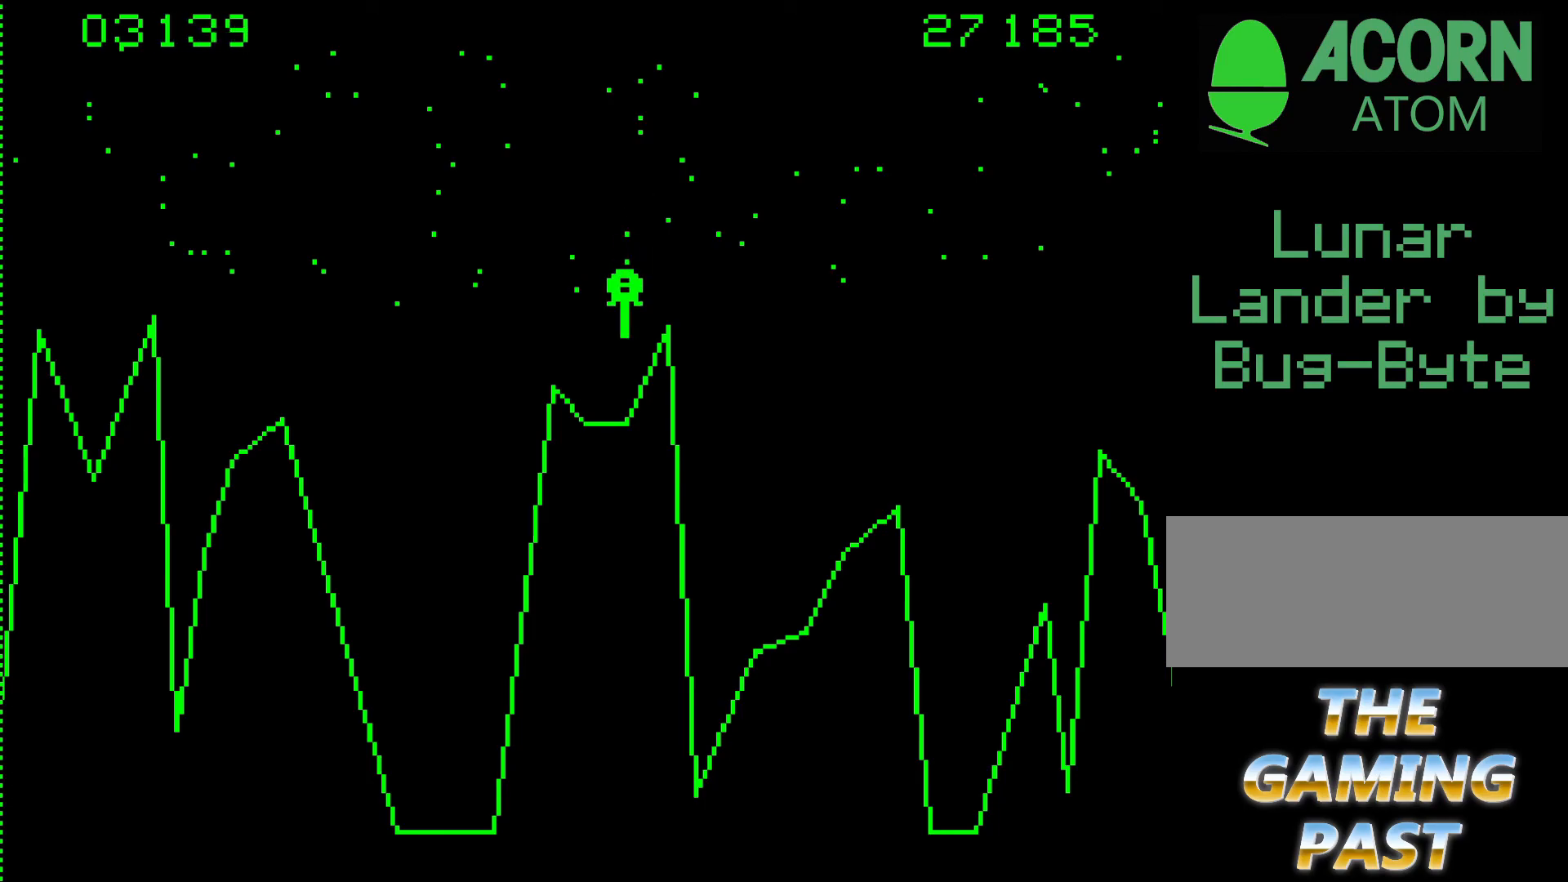
{"keys": ["9", "n"], "events": [[450, "n", "down"]]}